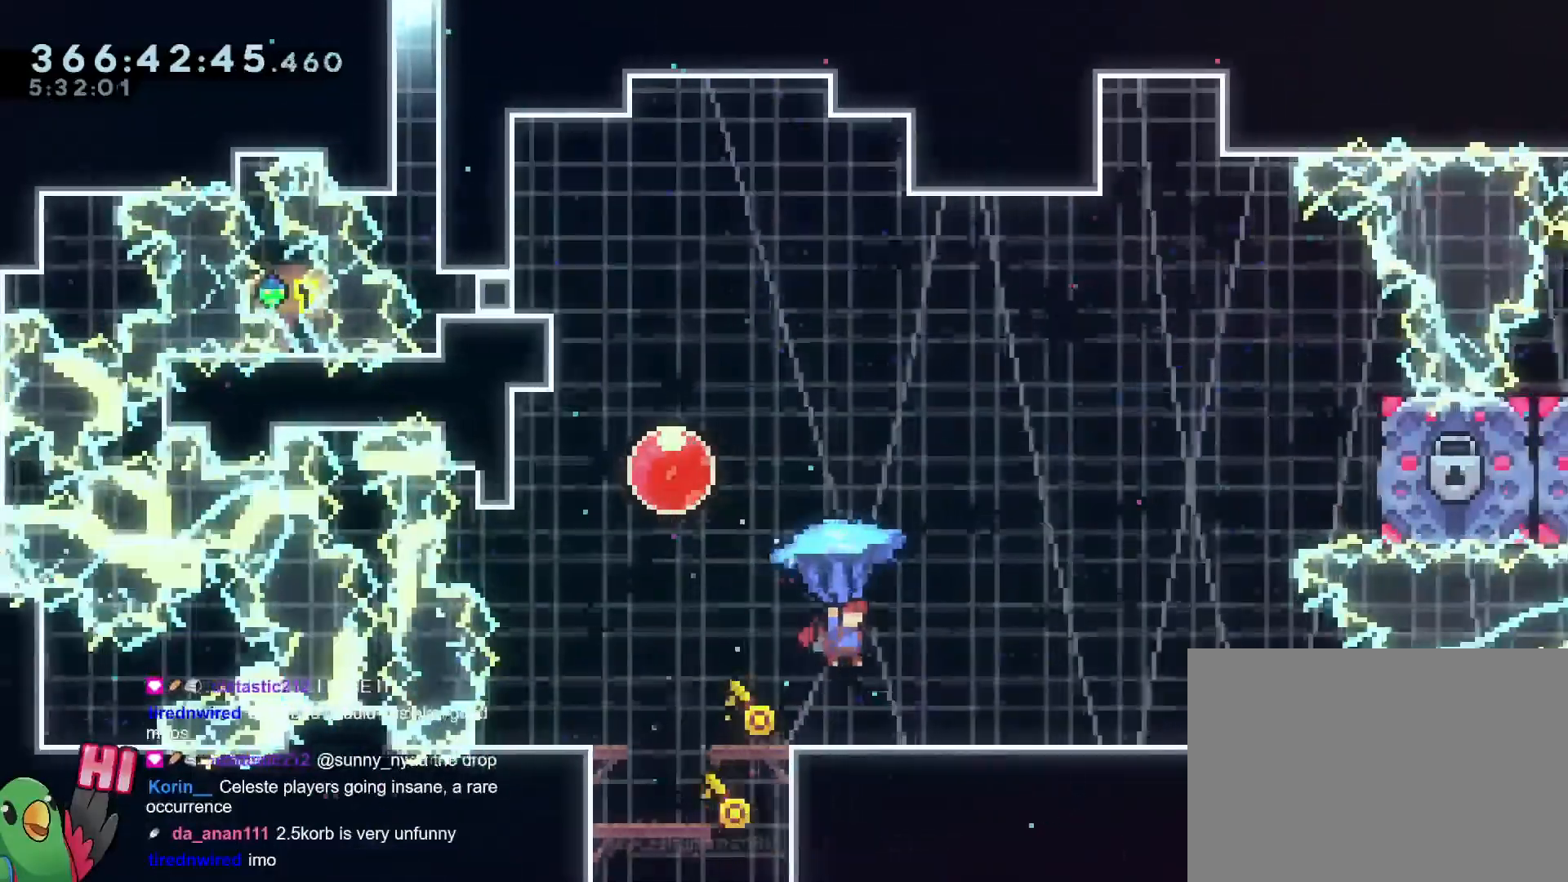
Gameplay with a controller (Nintendo layout); each line is a JSON object with the inputs held at the frame after it (dt_ms = milliseconds from this image to that frame). "events" lists button and stick changes between this image and that frame as [ms after this image, input, new state], when the widget could be followed in between. Not read: HOME L3 R3.
{"dt_ms": 500, "buttons": [], "left_stick": "center", "right_stick": "center"}
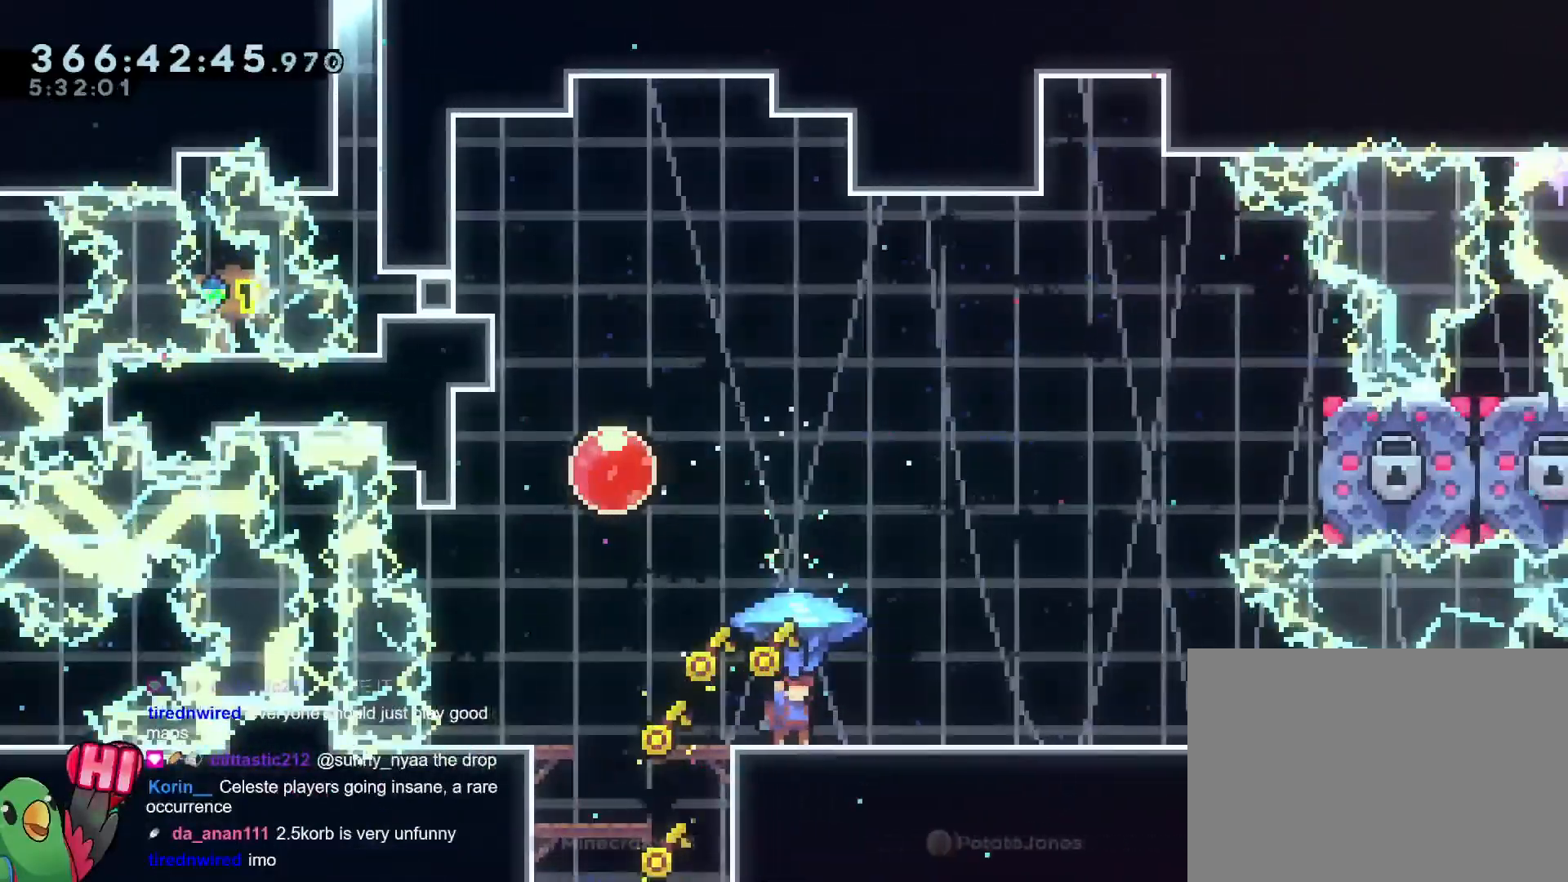
{"dt_ms": 501, "buttons": ["R2"], "left_stick": "center", "right_stick": "center"}
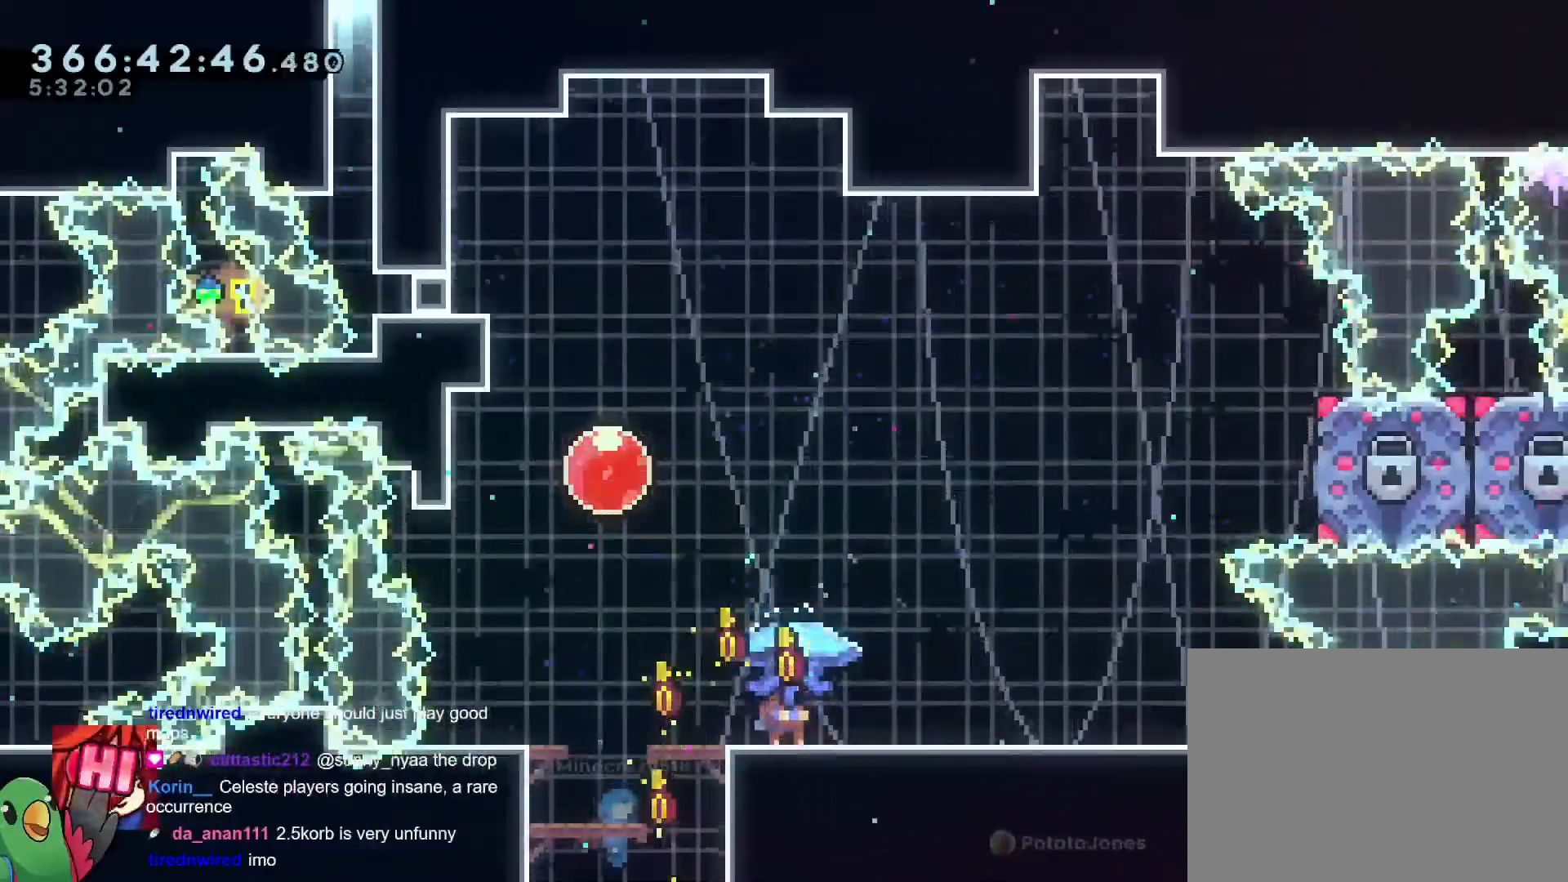
{"dt_ms": 984, "buttons": ["R2"], "left_stick": "center", "right_stick": "center"}
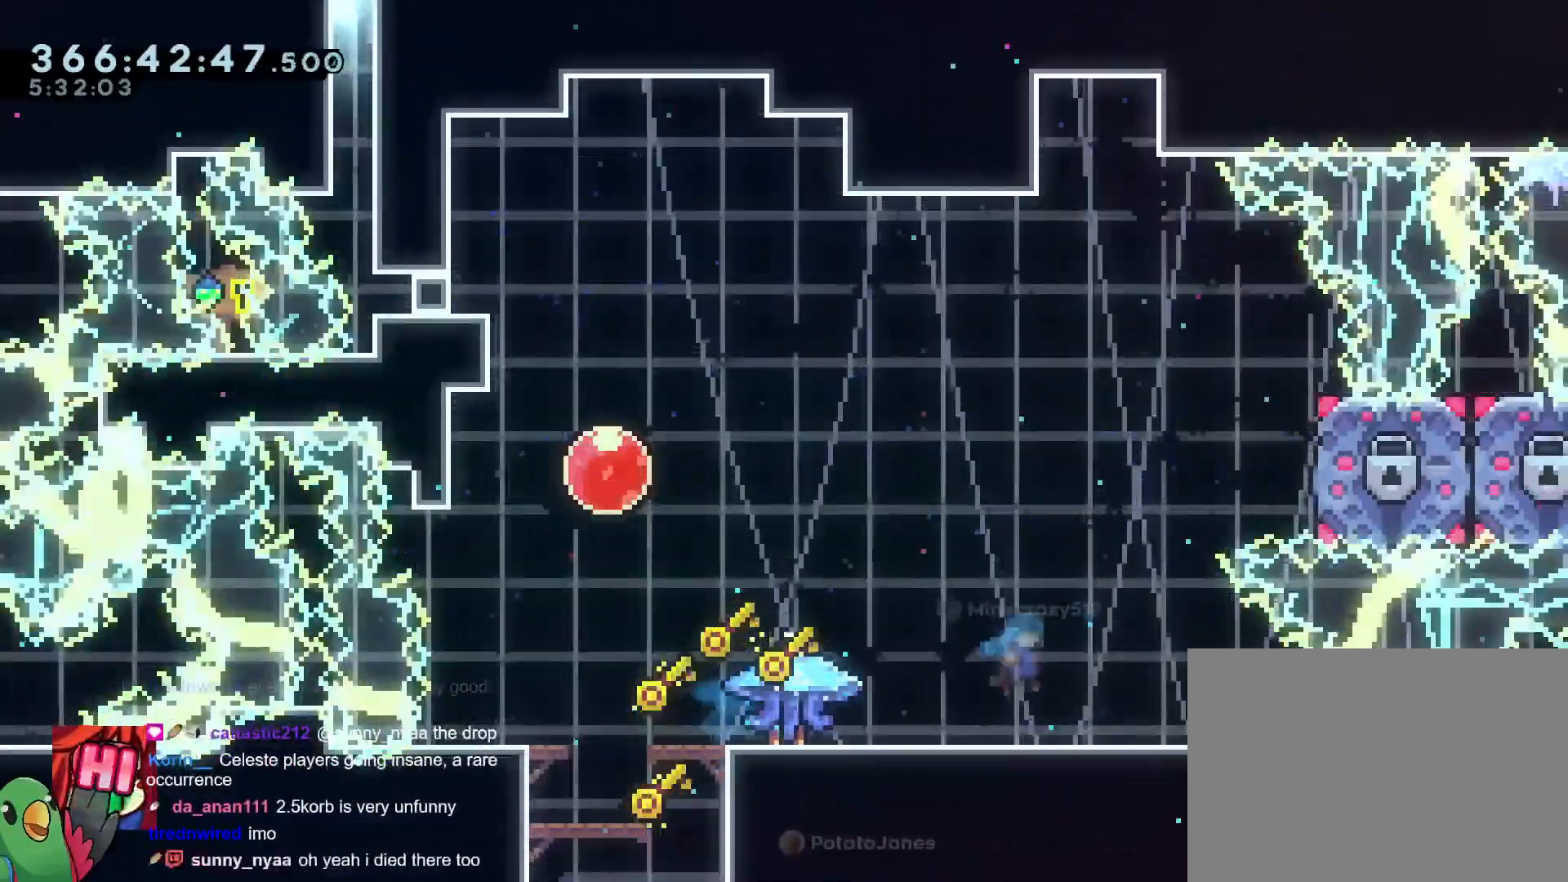
{"dt_ms": 500, "buttons": [], "left_stick": "center", "right_stick": "center", "events": [[50, "R2", "up"]]}